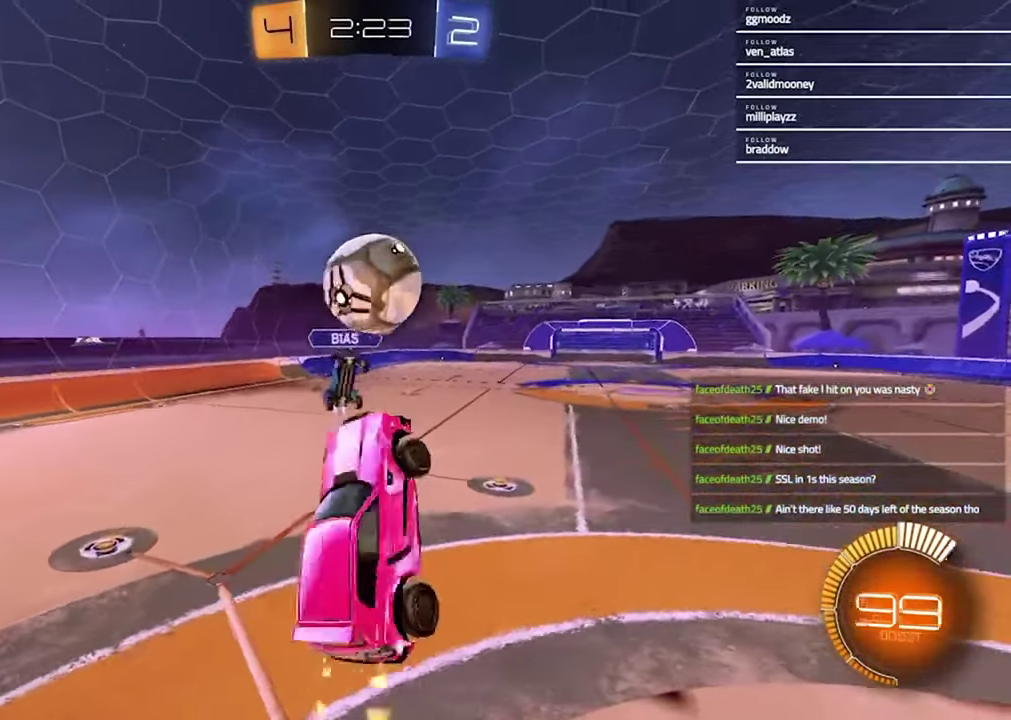
Gameplay with a controller (PlayStation layout); each line is a JSON object with the inputs held at the frame after it. "events" lists button and stick changes between this image and that frame as [ms after this image, input, new state], when the widget could be followed in between.
{"buttons": ["SQUARE", "R1", "R2"], "left_stick": "down", "right_stick": "center", "events": [[67, "SQUARE", "up"], [133, "left_stick", "down-right"], [333, "left_stick", "right"], [367, "SQUARE", "down"], [450, "left_stick", "down-right"], [500, "left_stick", "down"]]}
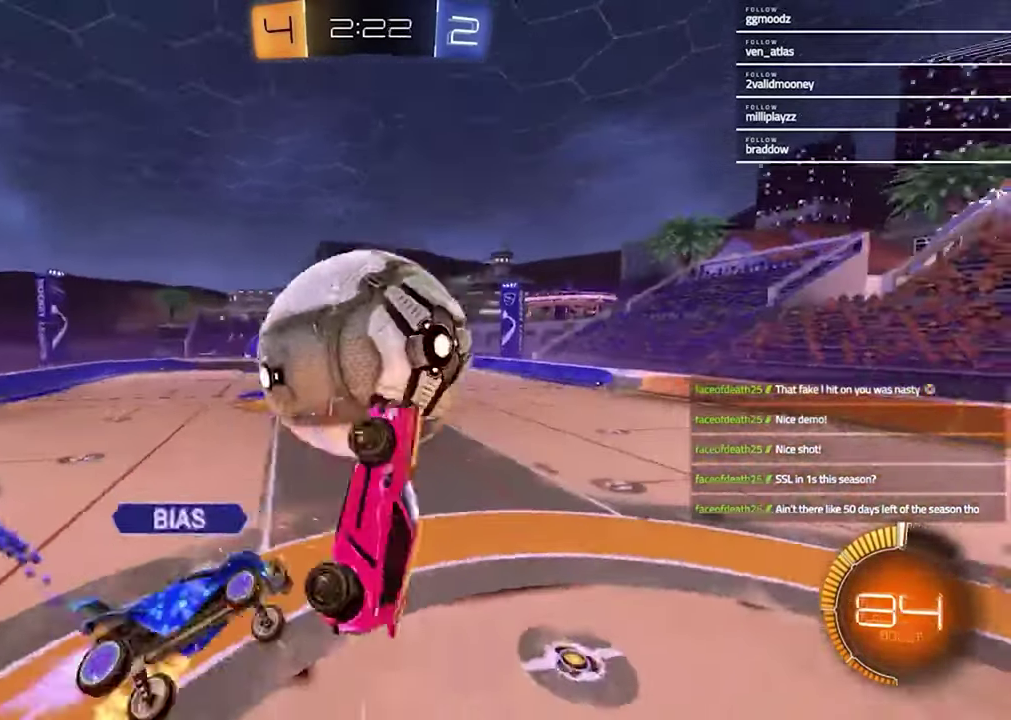
{"buttons": ["R2"], "left_stick": "down-left", "right_stick": "center", "events": [[100, "SQUARE", "up"], [100, "left_stick", "up-right"], [167, "R1", "up"], [167, "R2", "up"], [233, "left_stick", "down-right"], [267, "SQUARE", "down"], [400, "SQUARE", "up"], [400, "left_stick", "down-left"], [500, "R2", "down"]]}
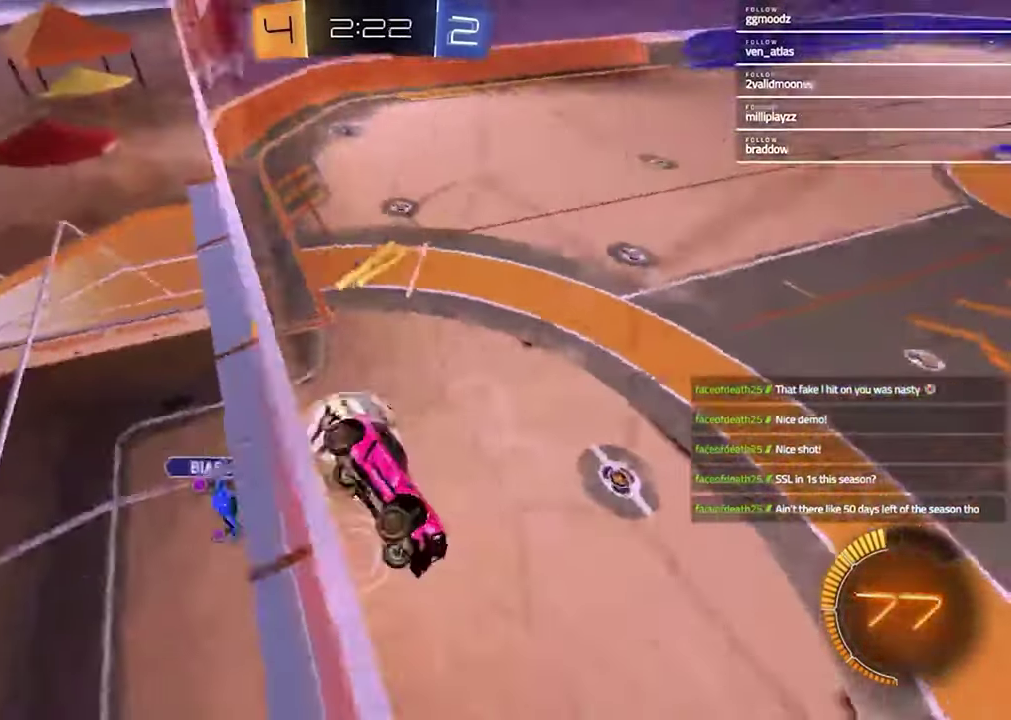
{"buttons": ["R2"], "left_stick": "center", "right_stick": "center", "events": [[100, "left_stick", "left"], [233, "left_stick", "center"]]}
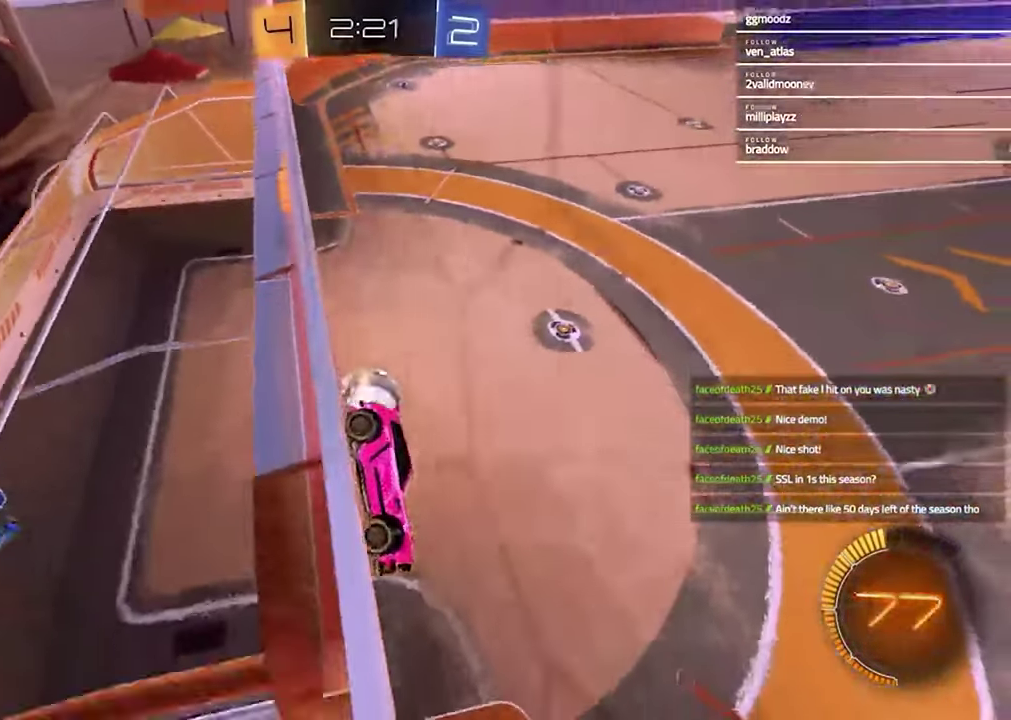
{"buttons": ["L2"], "left_stick": "right", "right_stick": "center", "events": [[200, "R2", "up"], [200, "left_stick", "left"], [233, "L2", "down"], [467, "left_stick", "right"]]}
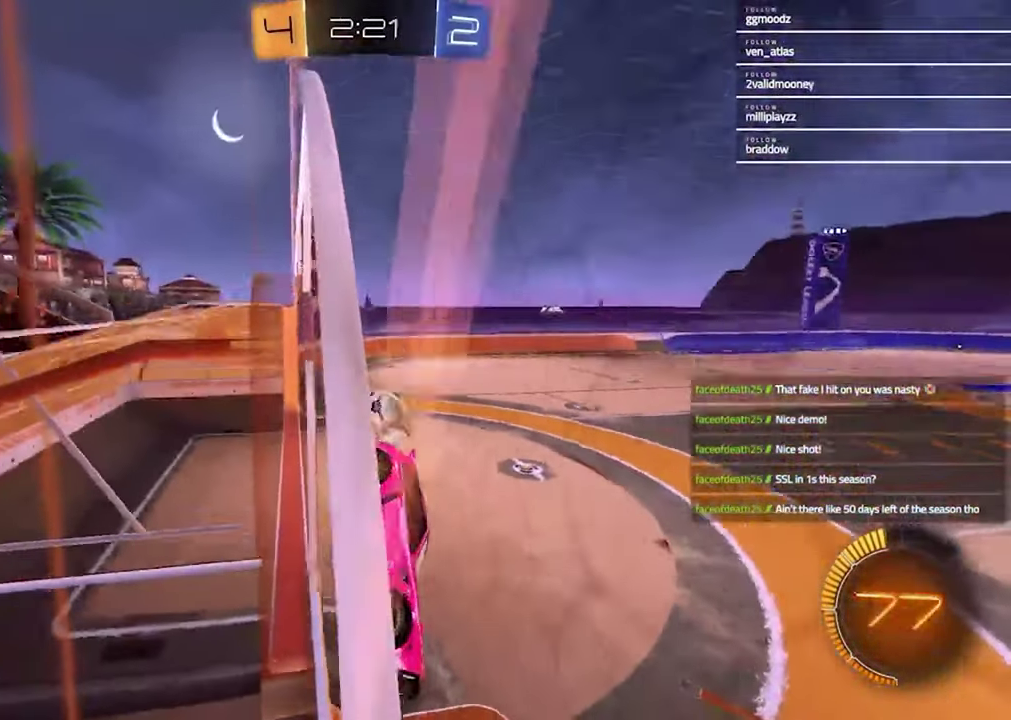
{"buttons": ["L2", "R2"], "left_stick": "right", "right_stick": "center", "events": [[500, "R2", "down"]]}
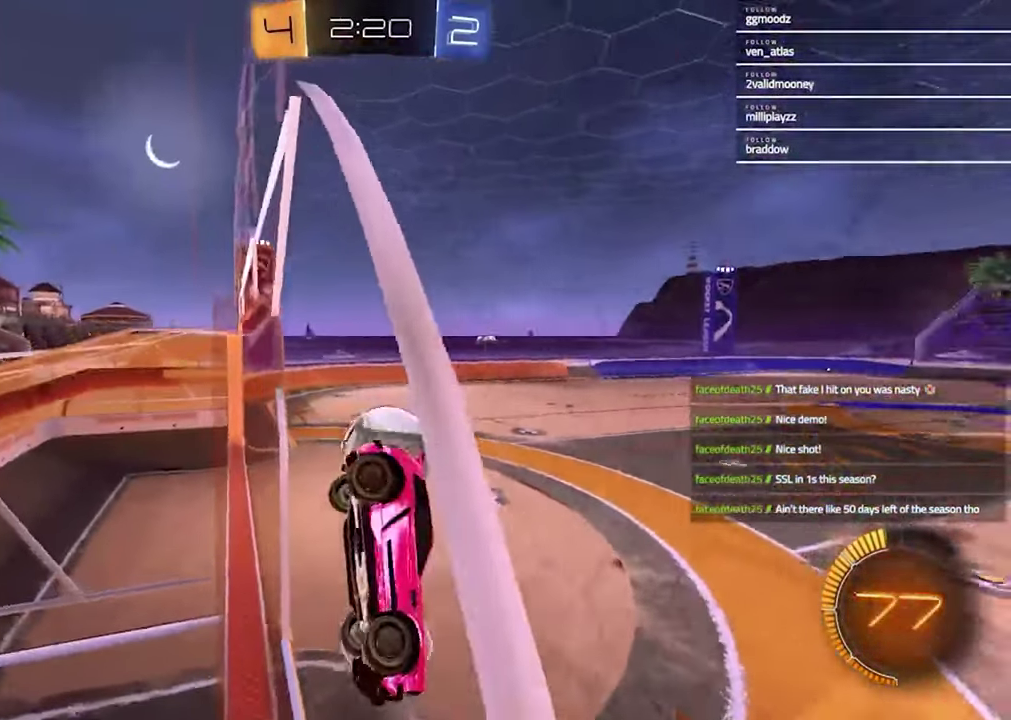
{"buttons": [], "left_stick": "left", "right_stick": "center", "events": [[33, "L2", "up"], [67, "left_stick", "left"], [433, "R2", "up"]]}
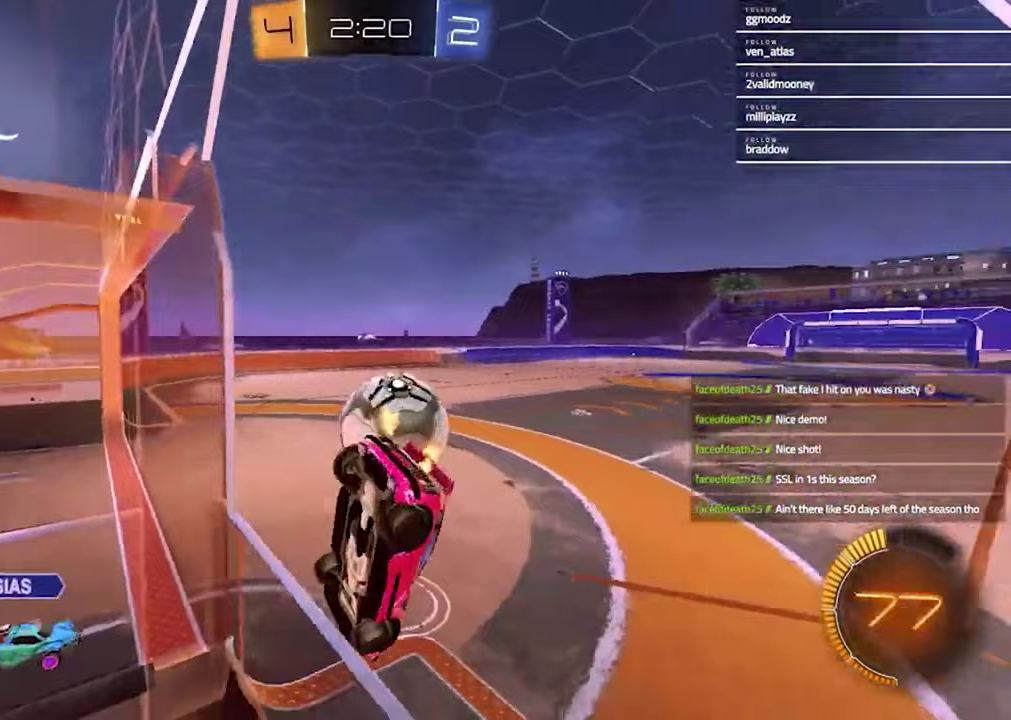
{"buttons": ["R2"], "left_stick": "up-right", "right_stick": "center", "events": [[33, "L2", "down"], [33, "left_stick", "center"], [300, "L2", "up"], [300, "R2", "down"], [300, "left_stick", "up-right"], [367, "left_stick", "right"], [500, "left_stick", "up-right"]]}
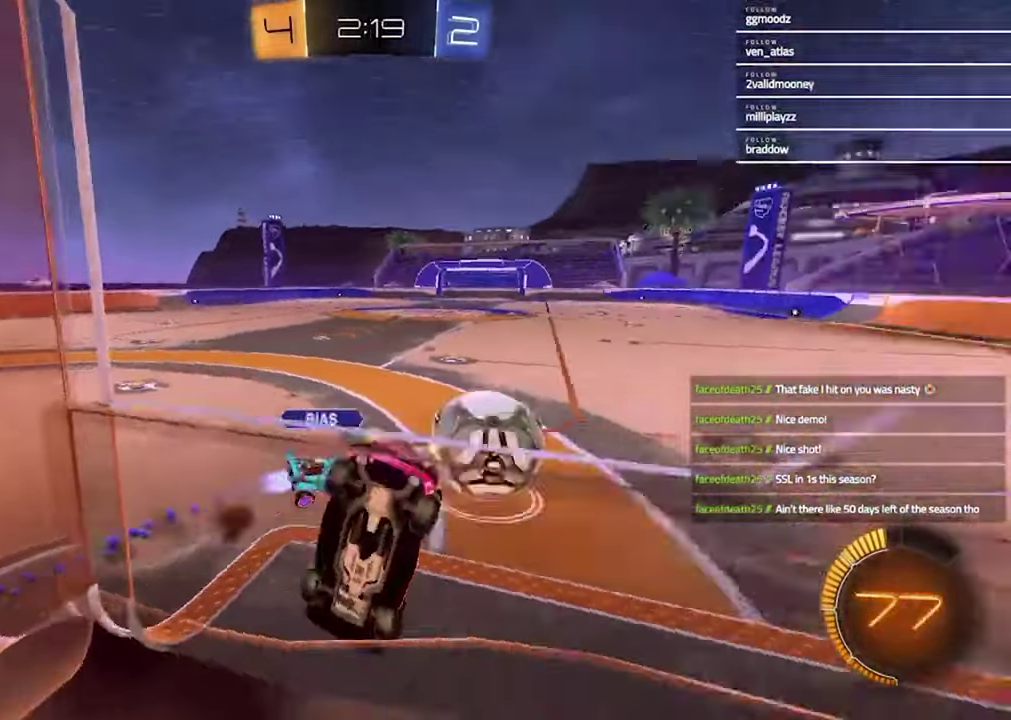
{"buttons": ["R1", "R2"], "left_stick": "right", "right_stick": "center", "events": [[117, "left_stick", "right"], [167, "R1", "down"]]}
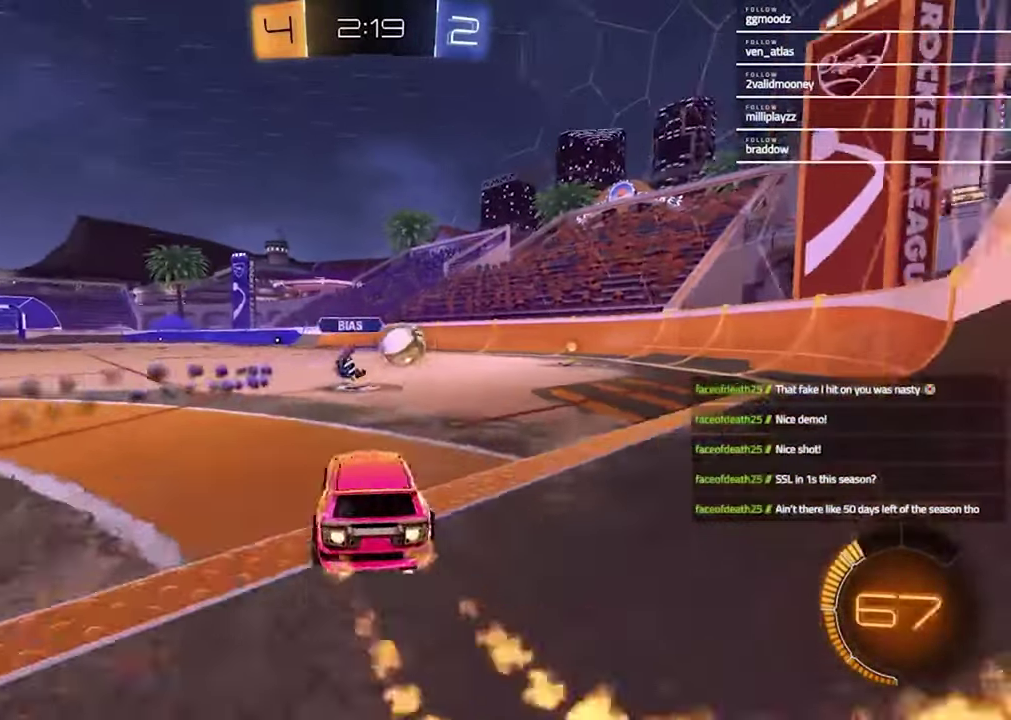
{"buttons": ["SQUARE", "R1", "R2"], "left_stick": "down", "right_stick": "center", "events": [[100, "left_stick", "up"], [217, "left_stick", "down-left"], [267, "CROSS", "down"], [367, "left_stick", "up-left"], [400, "CROSS", "up"], [433, "SQUARE", "down"], [433, "left_stick", "down"]]}
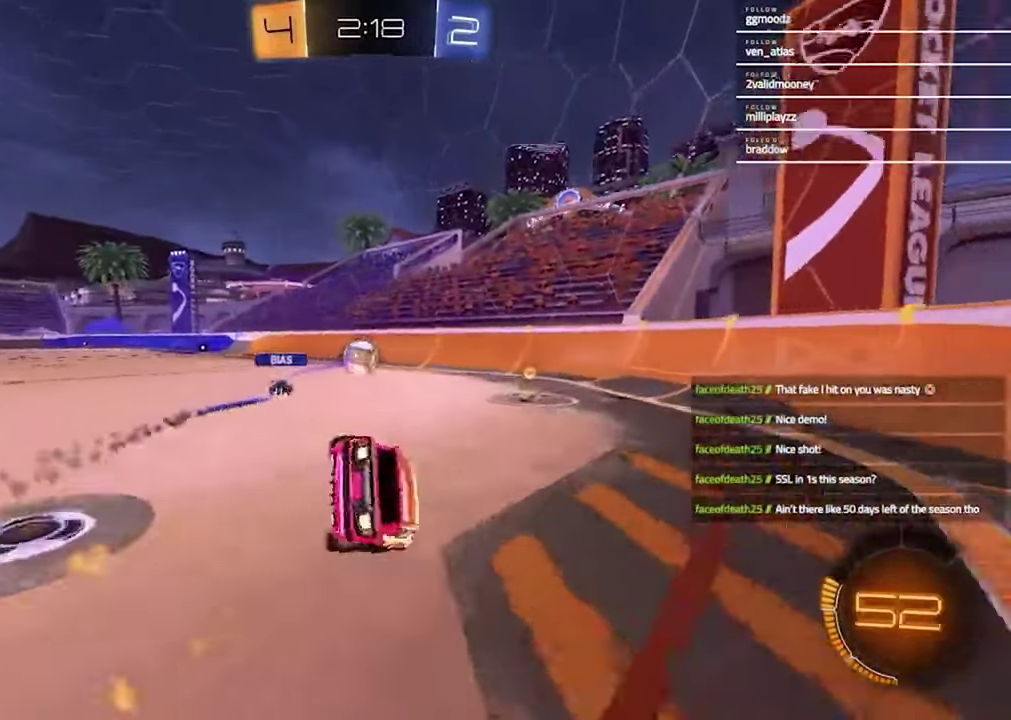
{"buttons": ["SQUARE", "R1", "R2"], "left_stick": "down-right", "right_stick": "center", "events": [[33, "left_stick", "down-right"], [100, "R2", "up"], [300, "R2", "down"]]}
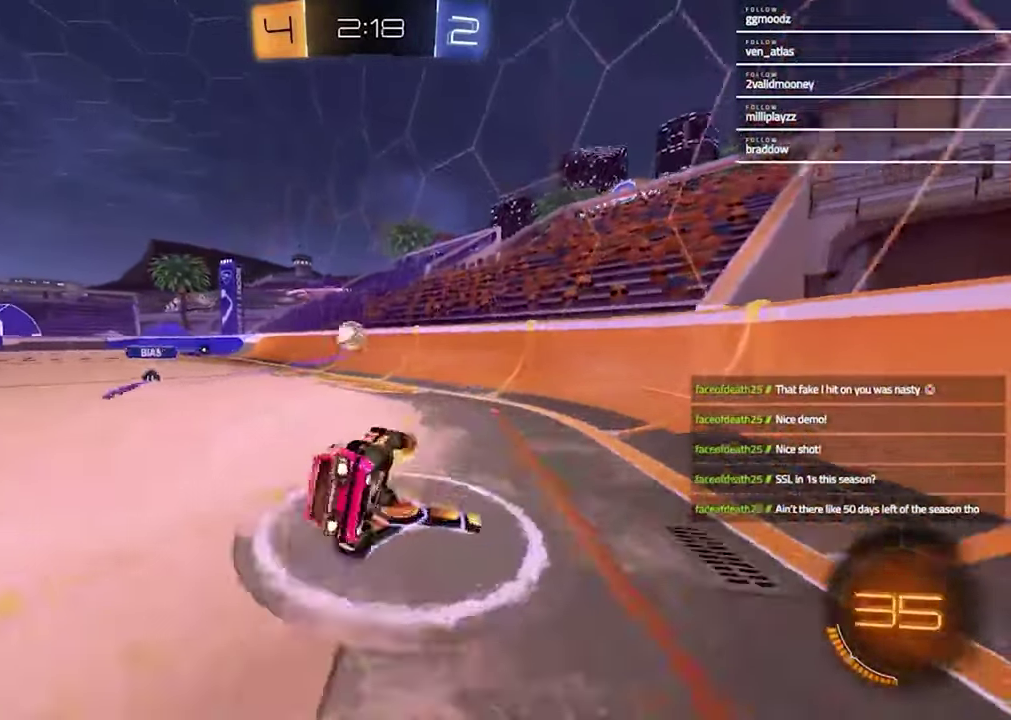
{"buttons": ["R1", "R2"], "left_stick": "left", "right_stick": "center", "events": [[33, "R1", "up"], [33, "SQUARE", "up"], [67, "left_stick", "center"], [333, "R1", "down"], [333, "left_stick", "left"]]}
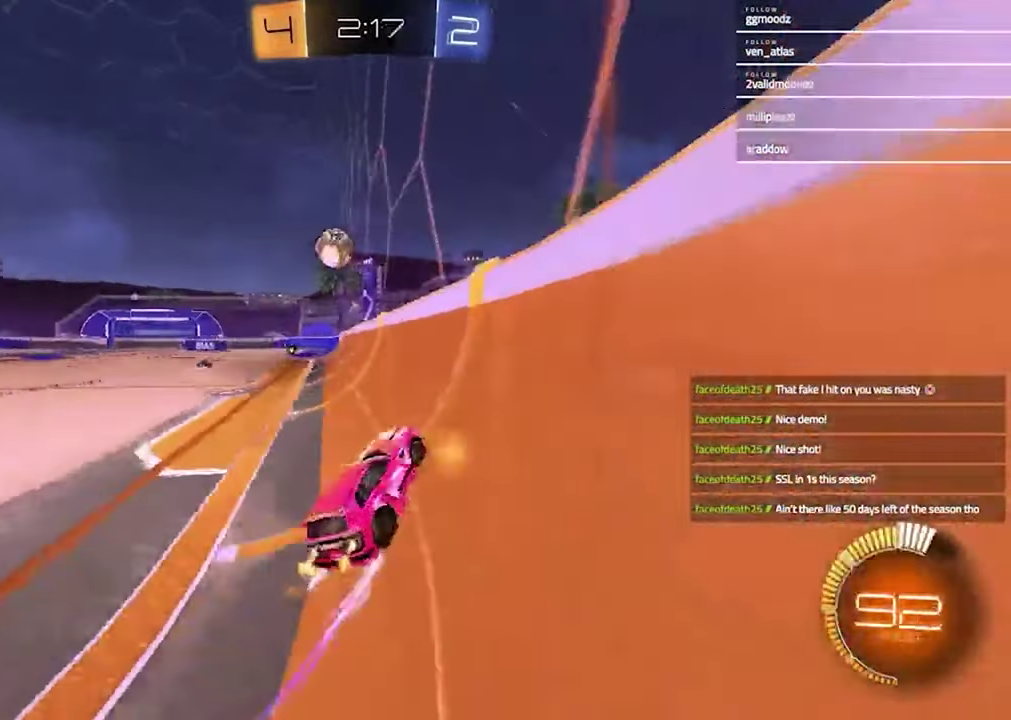
{"buttons": ["R2"], "left_stick": "center", "right_stick": "center", "events": [[67, "left_stick", "center"], [467, "R1", "up"]]}
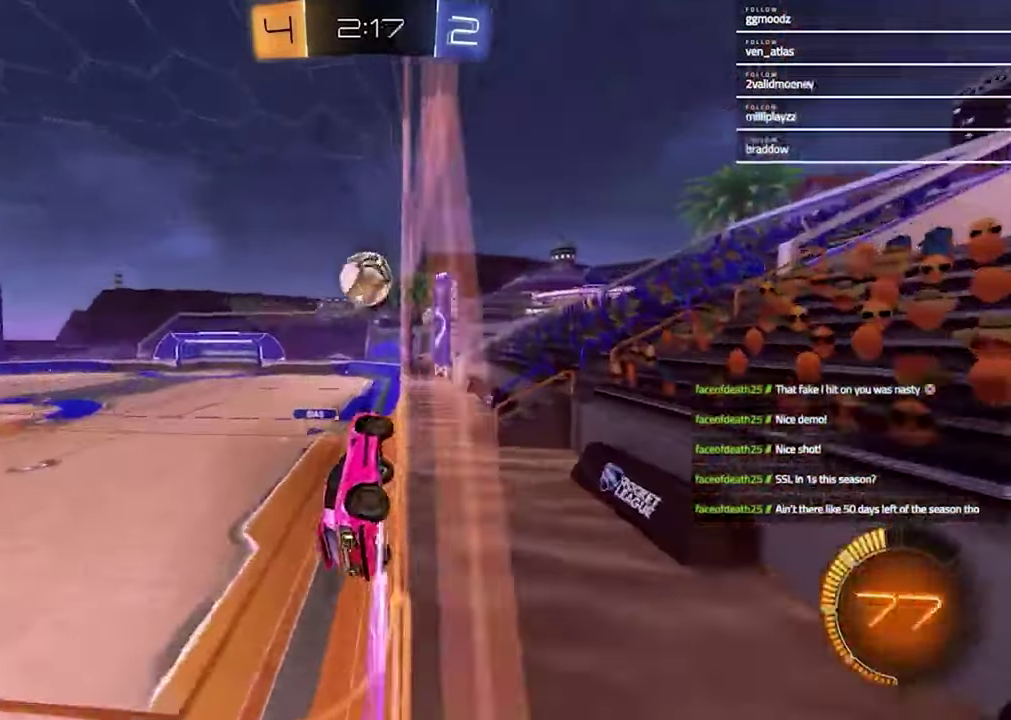
{"buttons": ["R1", "R2"], "left_stick": "left", "right_stick": "center", "events": [[233, "left_stick", "left"], [300, "R1", "down"]]}
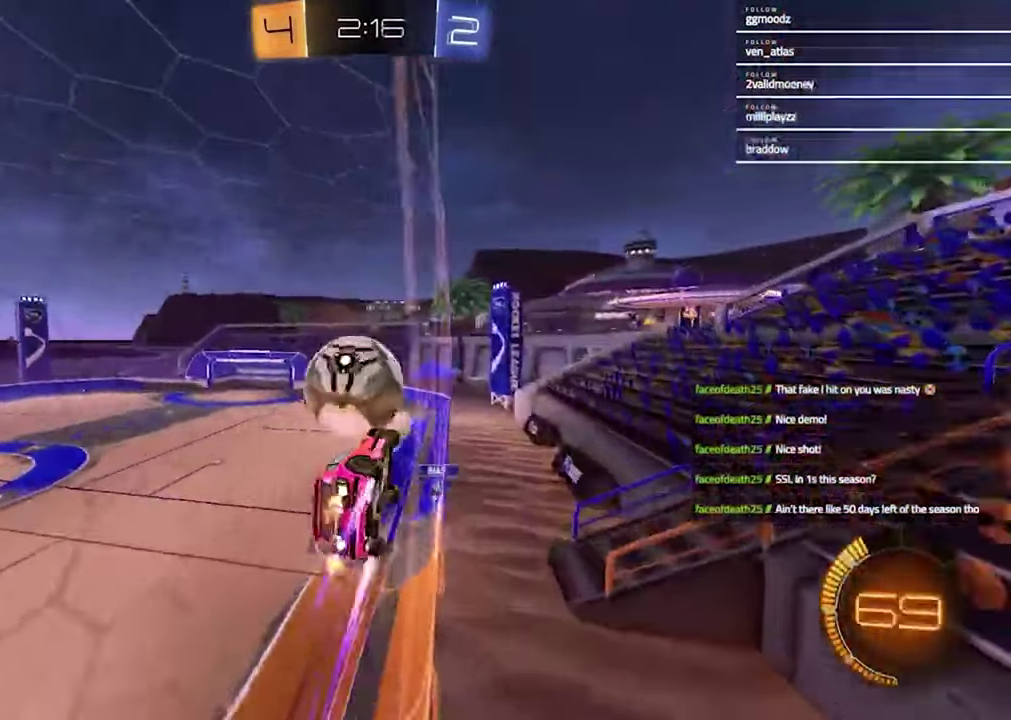
{"buttons": ["R2"], "left_stick": "center", "right_stick": "center", "events": [[233, "R1", "up"], [367, "left_stick", "center"]]}
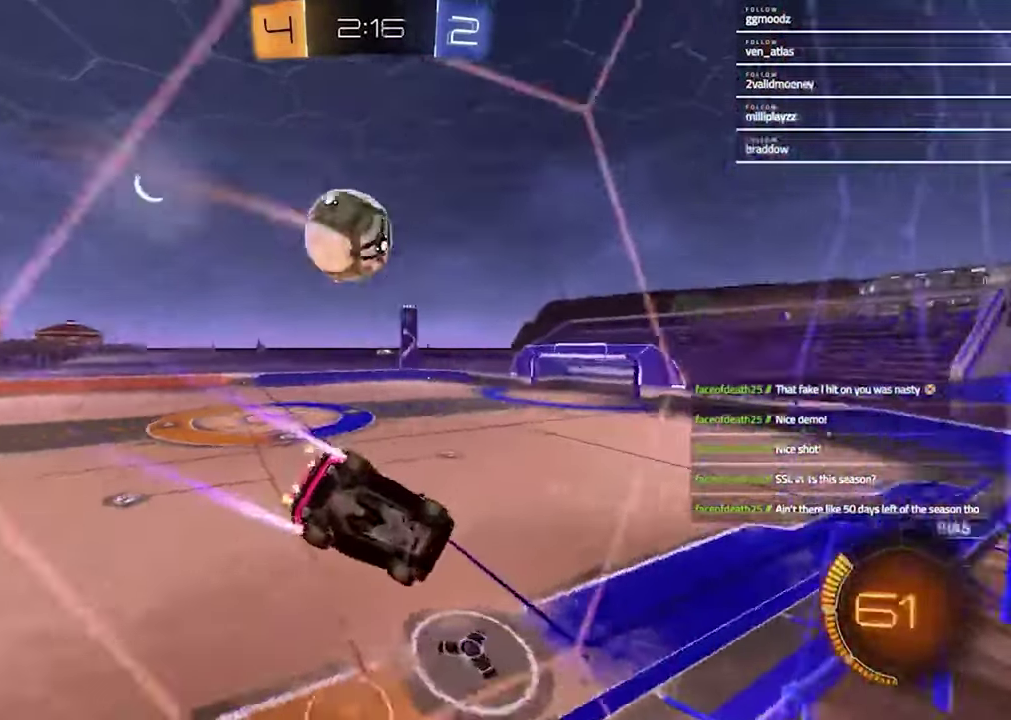
{"buttons": ["R2"], "left_stick": "left", "right_stick": "center", "events": [[200, "left_stick", "left"], [267, "TRIANGLE", "down"], [400, "TRIANGLE", "up"]]}
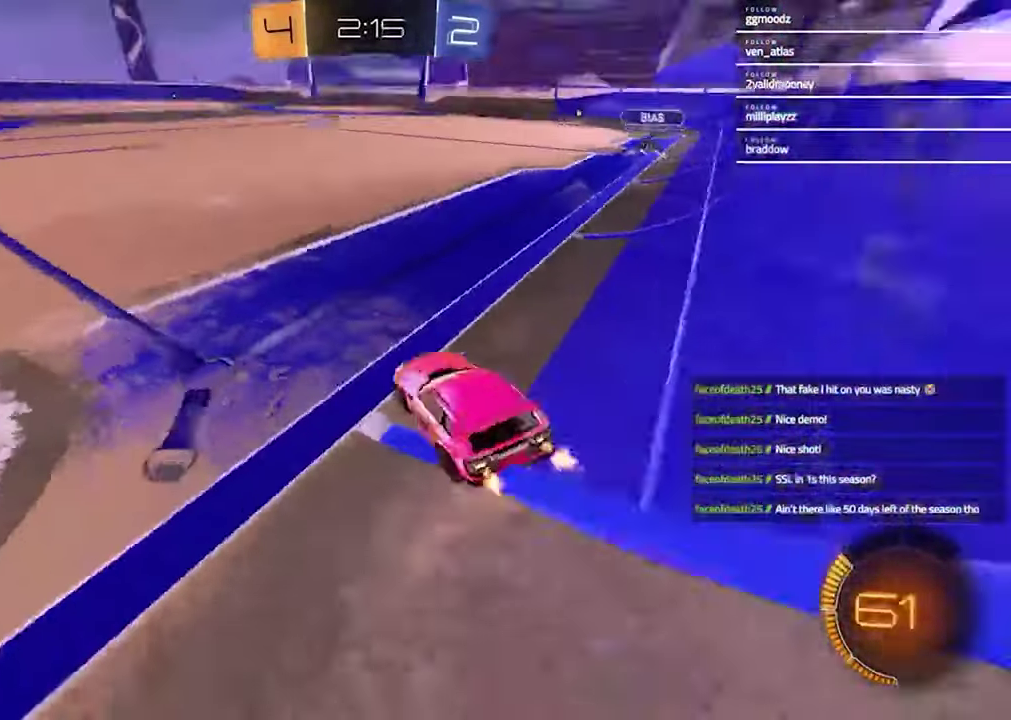
{"buttons": [], "left_stick": "up-right", "right_stick": "center", "events": [[167, "TRIANGLE", "down"], [267, "TRIANGLE", "up"], [333, "left_stick", "center"], [467, "left_stick", "up-right"], [500, "R2", "up"]]}
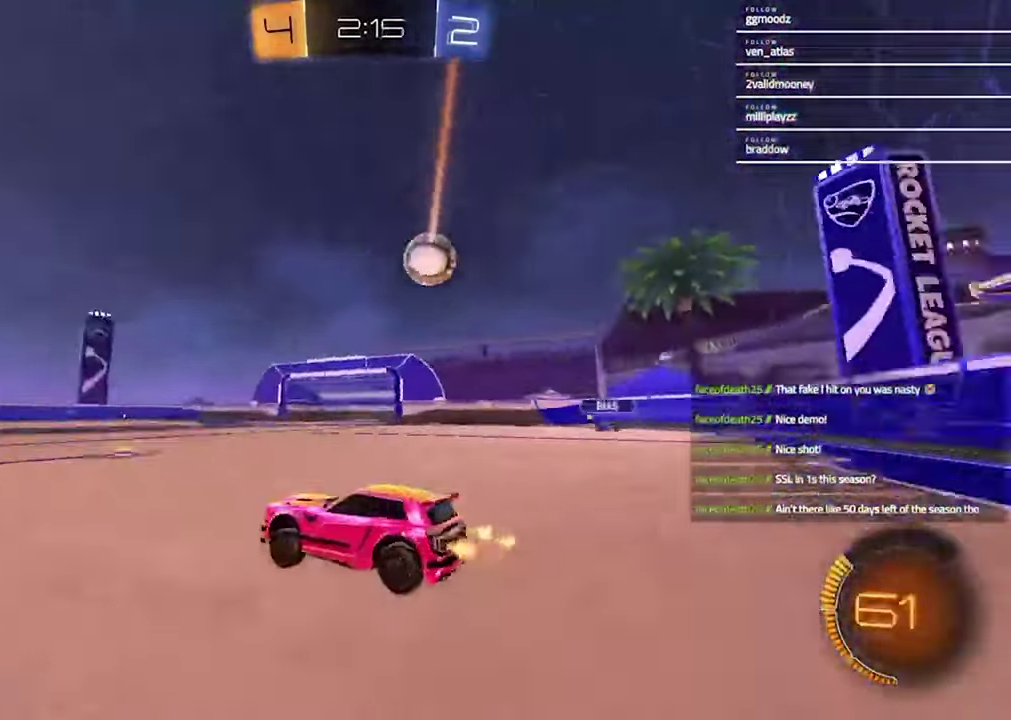
{"buttons": [], "left_stick": "left", "right_stick": "center", "events": [[367, "left_stick", "center"], [433, "left_stick", "left"]]}
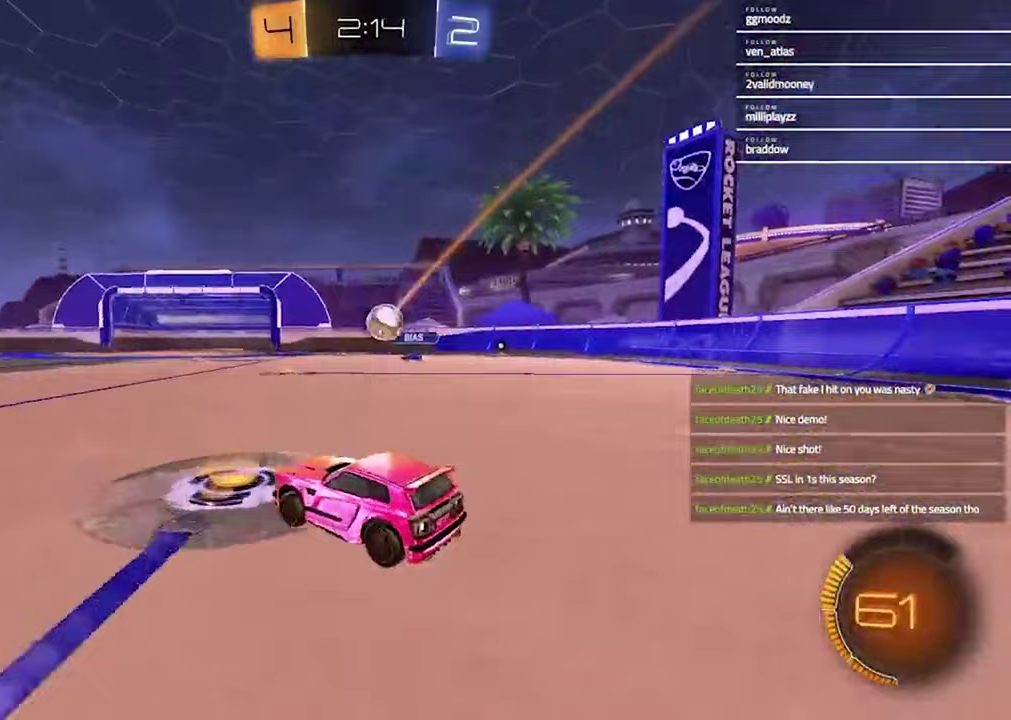
{"buttons": [], "left_stick": "left", "right_stick": "center", "events": []}
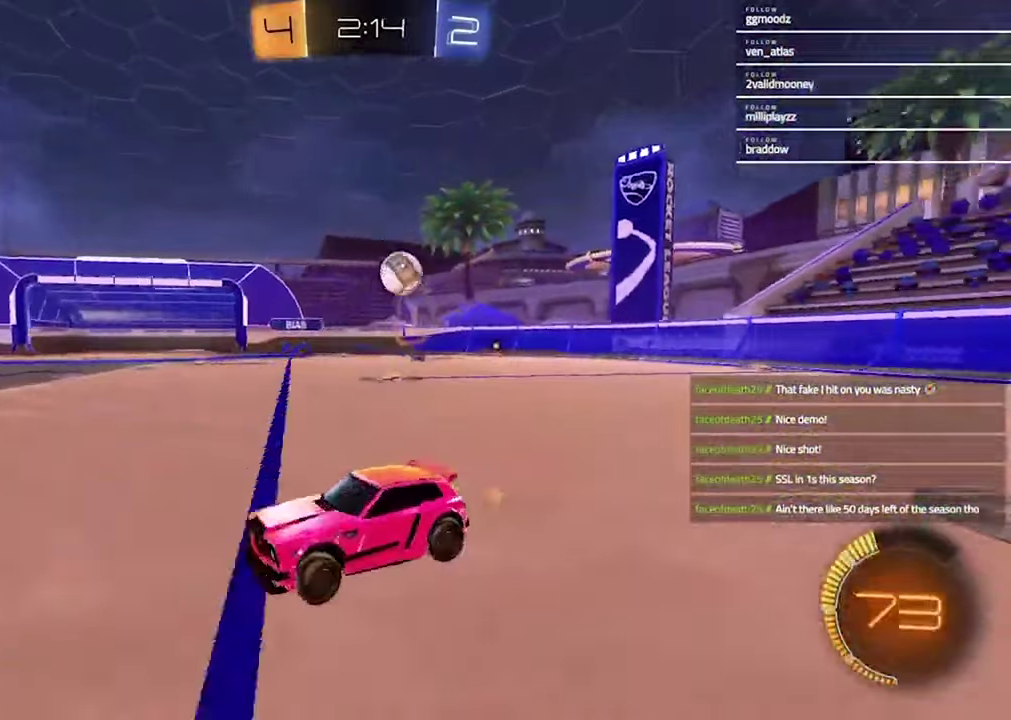
{"buttons": ["R1", "R2"], "left_stick": "left", "right_stick": "center", "events": [[67, "R2", "down"], [233, "R1", "down"]]}
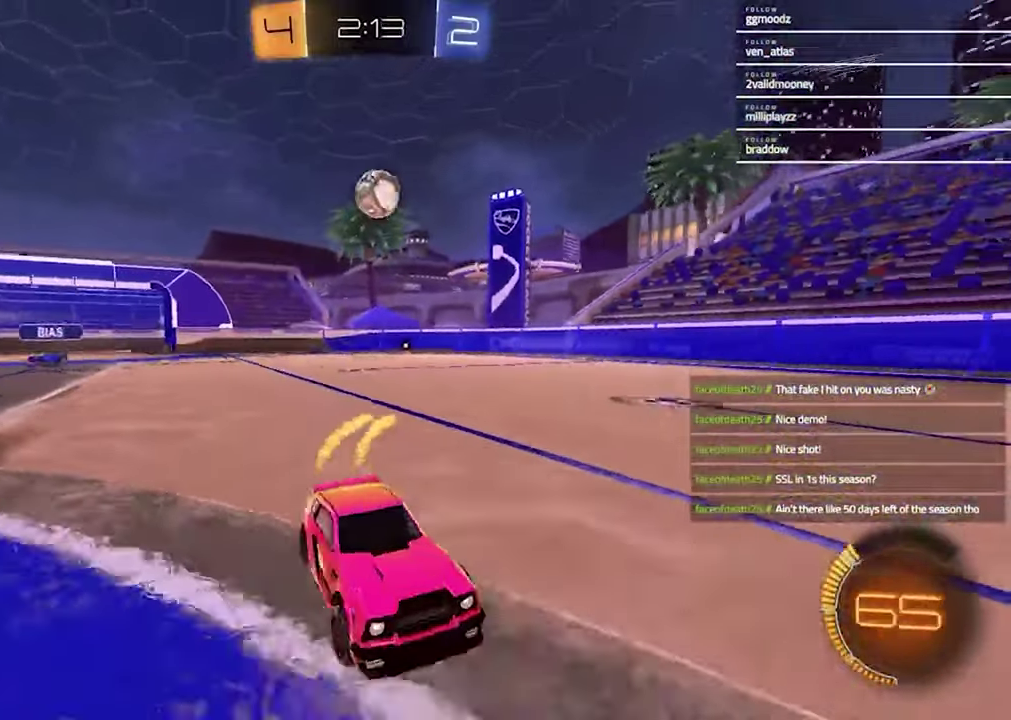
{"buttons": ["L1"], "left_stick": "right", "right_stick": "center", "events": [[200, "left_stick", "center"], [233, "R1", "up"], [267, "left_stick", "right"], [300, "L1", "down"], [400, "R2", "up"]]}
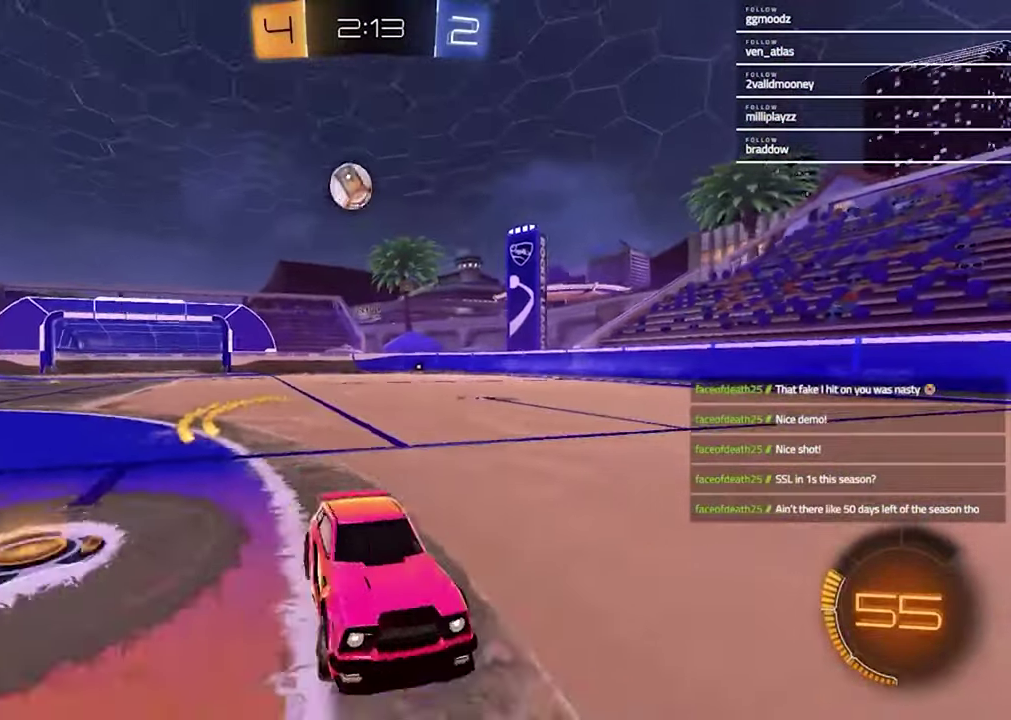
{"buttons": [], "left_stick": "down-left", "right_stick": "center", "events": [[133, "L2", "down"], [167, "left_stick", "down-left"], [267, "left_stick", "left"], [367, "L1", "up"], [433, "left_stick", "down-left"], [500, "L2", "up"]]}
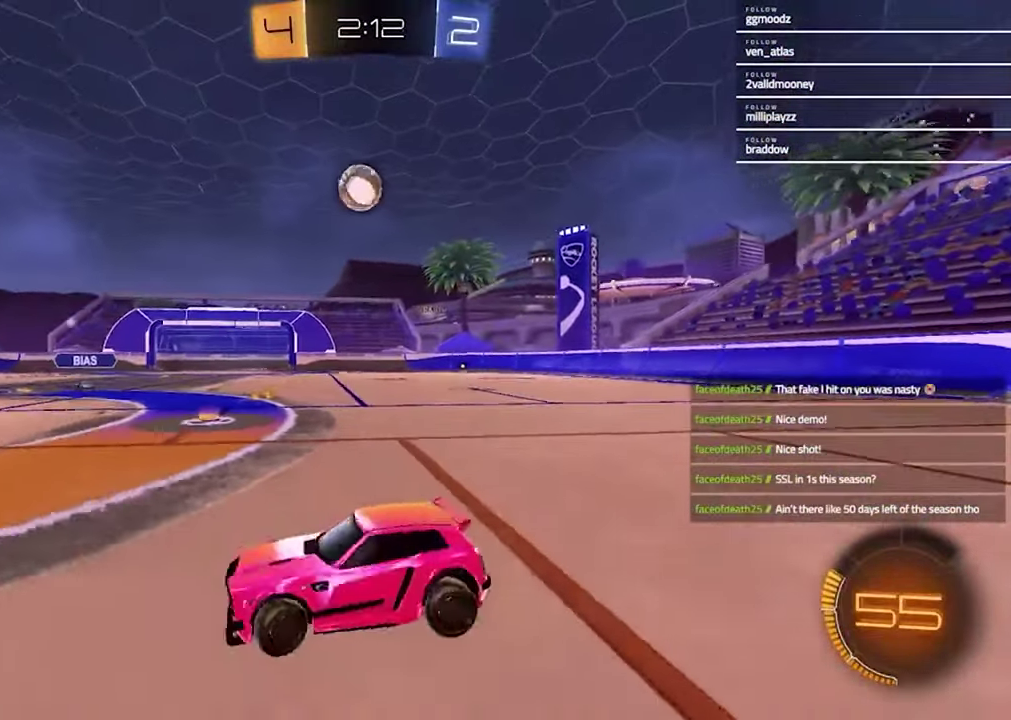
{"buttons": ["CROSS", "R2"], "left_stick": "down-right", "right_stick": "center", "events": [[17, "left_stick", "up-right"], [100, "left_stick", "center"], [267, "left_stick", "right"], [333, "R2", "down"], [467, "left_stick", "down-right"], [500, "CROSS", "down"]]}
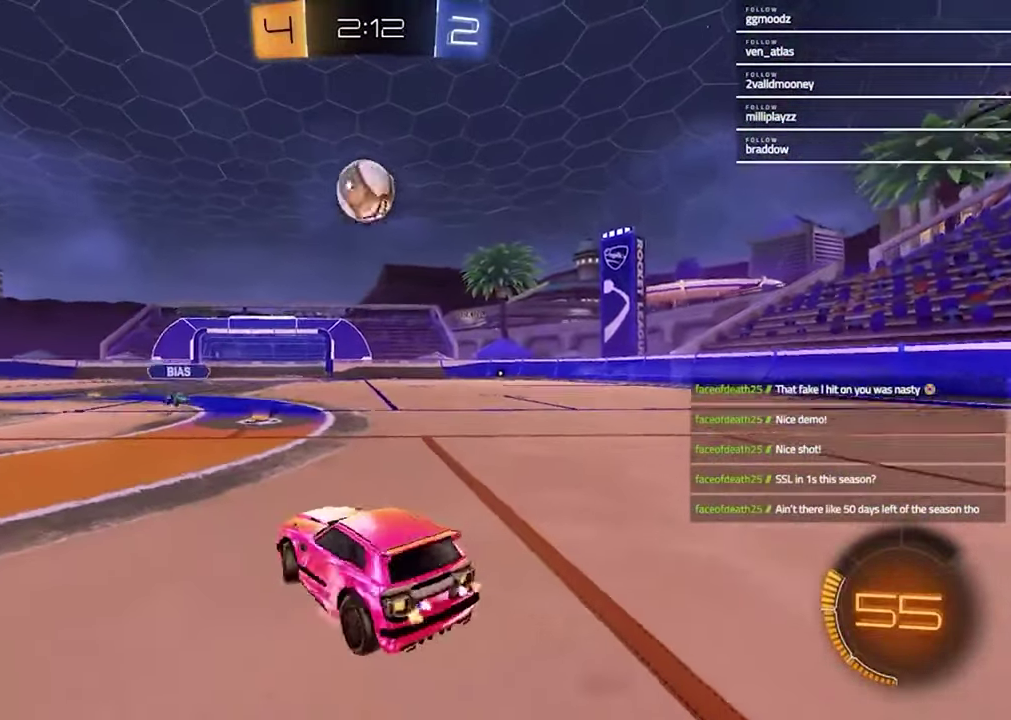
{"buttons": ["CROSS", "R1", "R2"], "left_stick": "up-left", "right_stick": "center"}
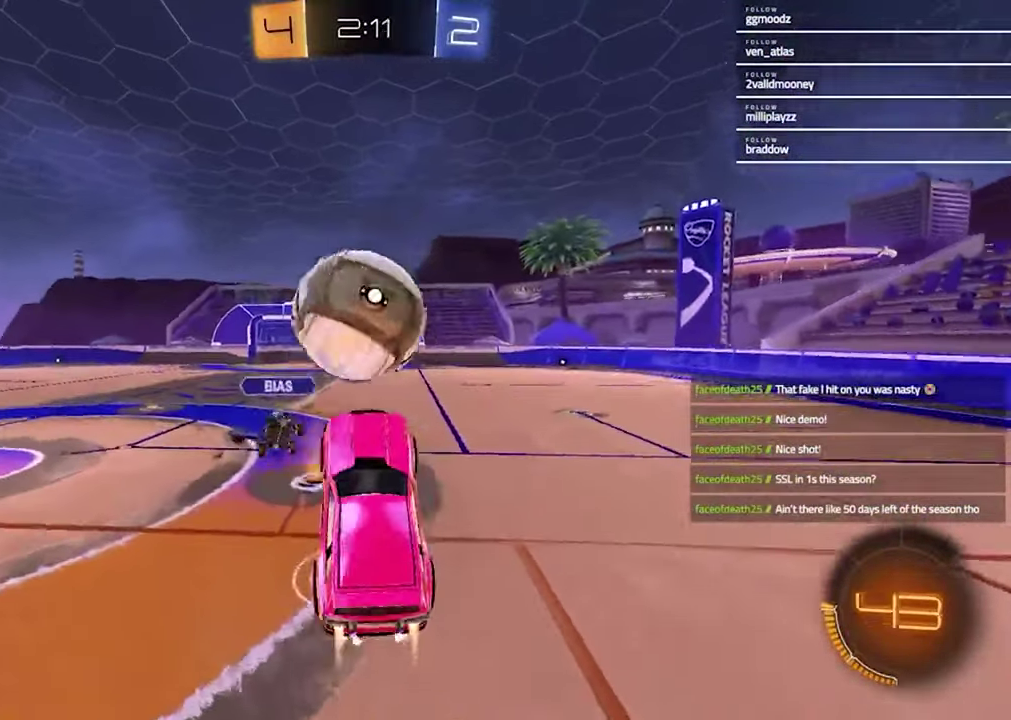
{"buttons": [], "left_stick": "down-right", "right_stick": "center"}
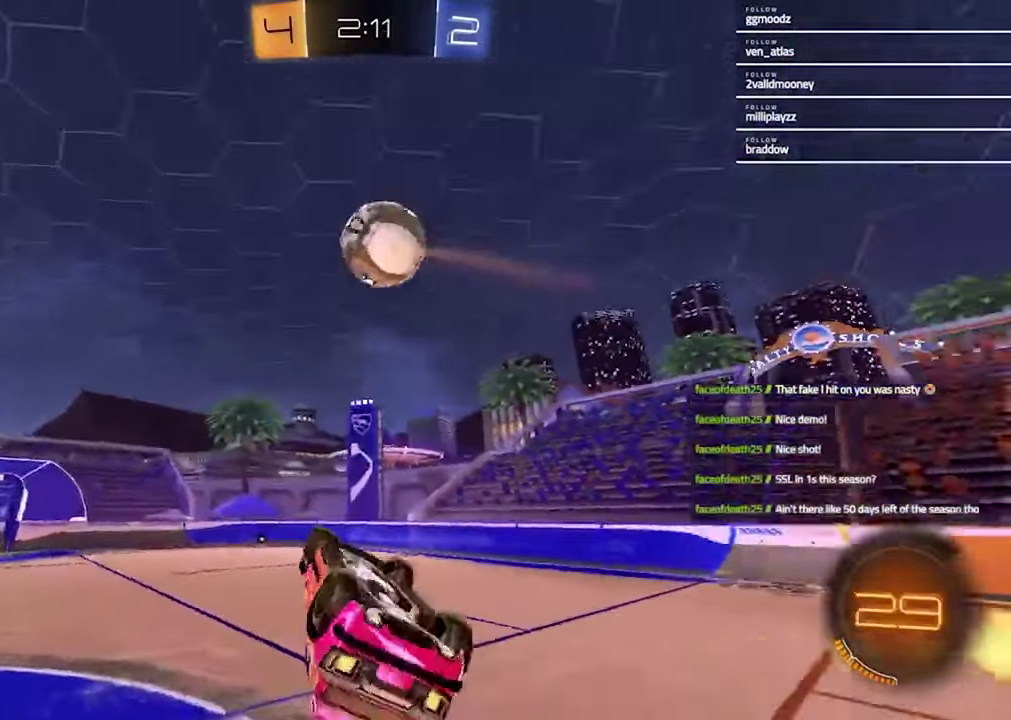
{"buttons": ["R2"], "left_stick": "up", "right_stick": "center"}
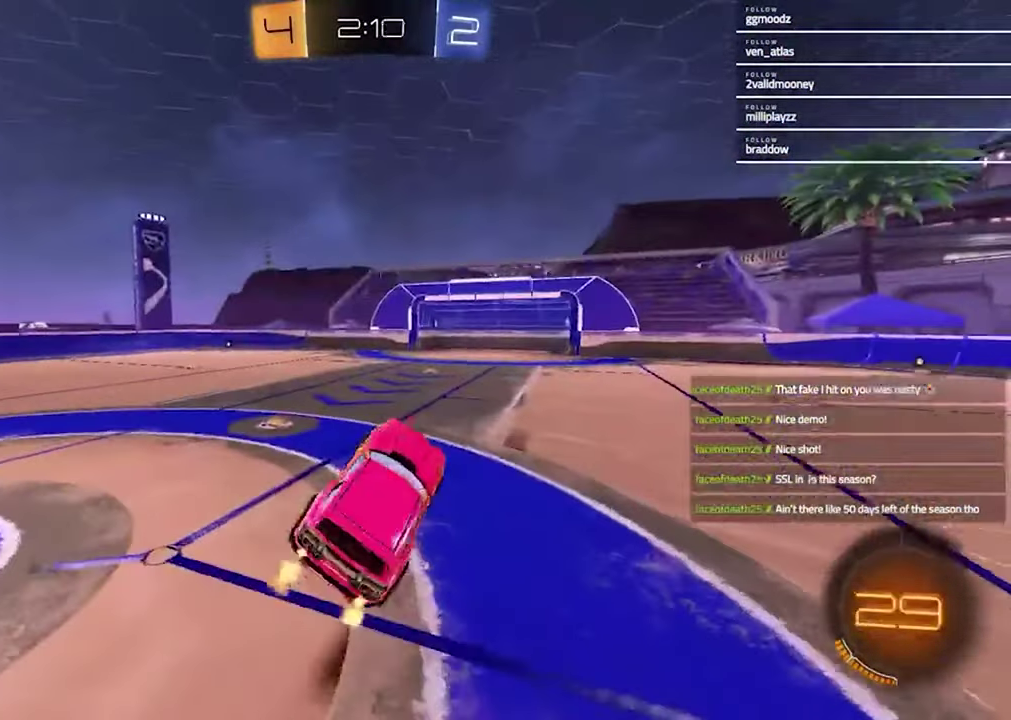
{"buttons": ["R1", "R2"], "left_stick": "right", "right_stick": "center"}
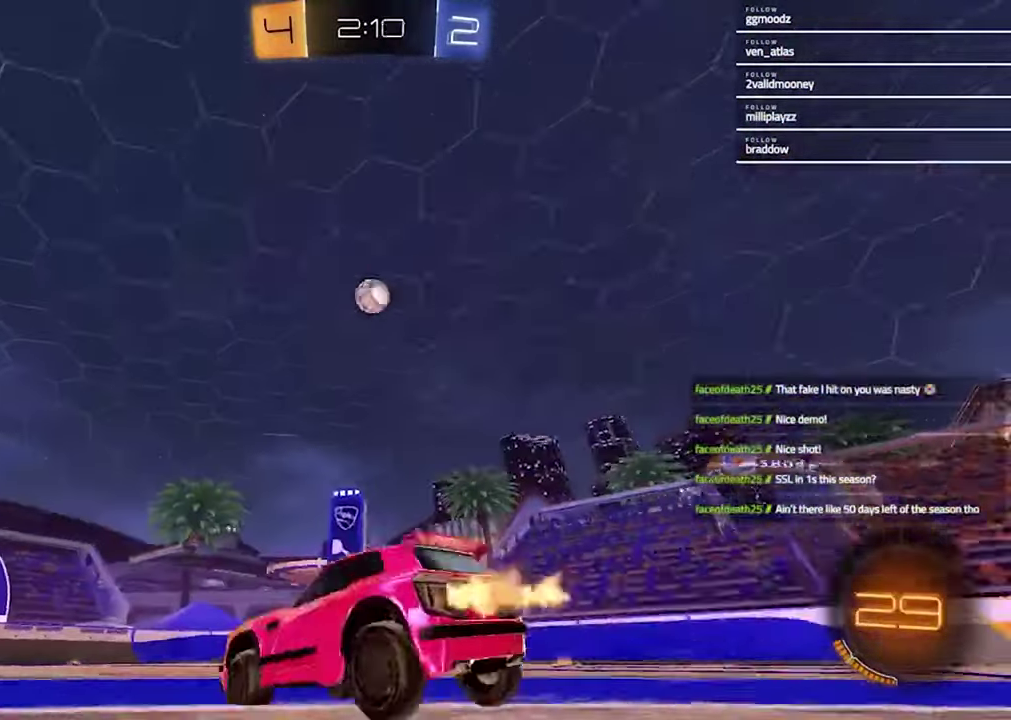
{"buttons": ["CROSS", "R1", "R2"], "left_stick": "down", "right_stick": "center", "events": [[233, "left_stick", "up-left"], [300, "CROSS", "down"], [367, "CROSS", "up"], [433, "CROSS", "down"], [500, "left_stick", "down"]]}
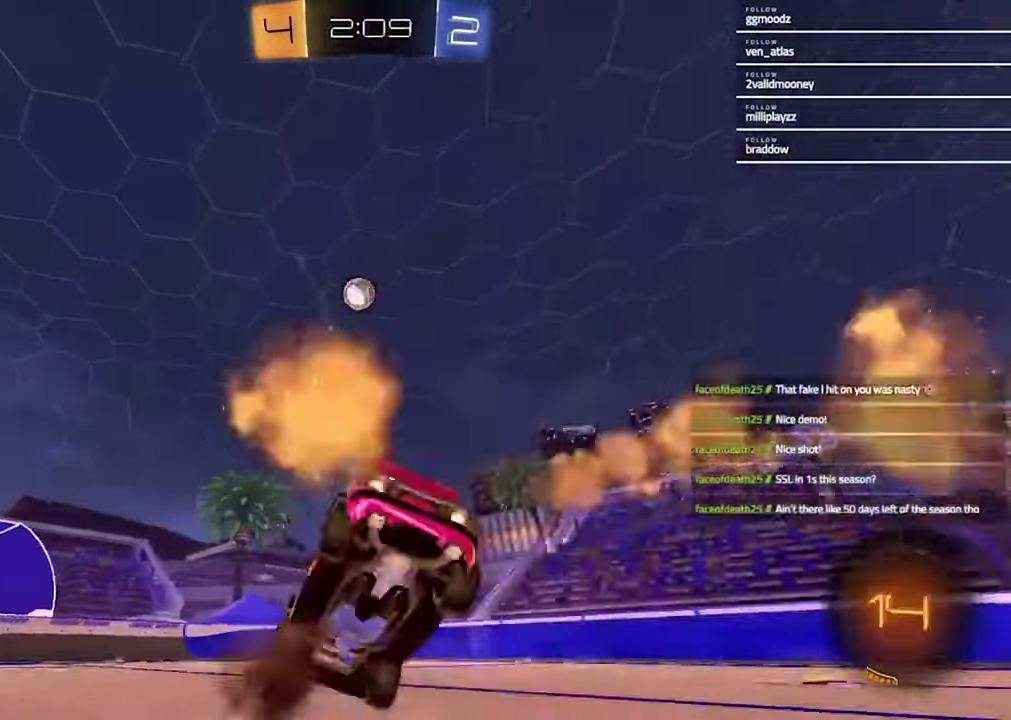
{"buttons": ["SQUARE"], "left_stick": "down-right", "right_stick": "center"}
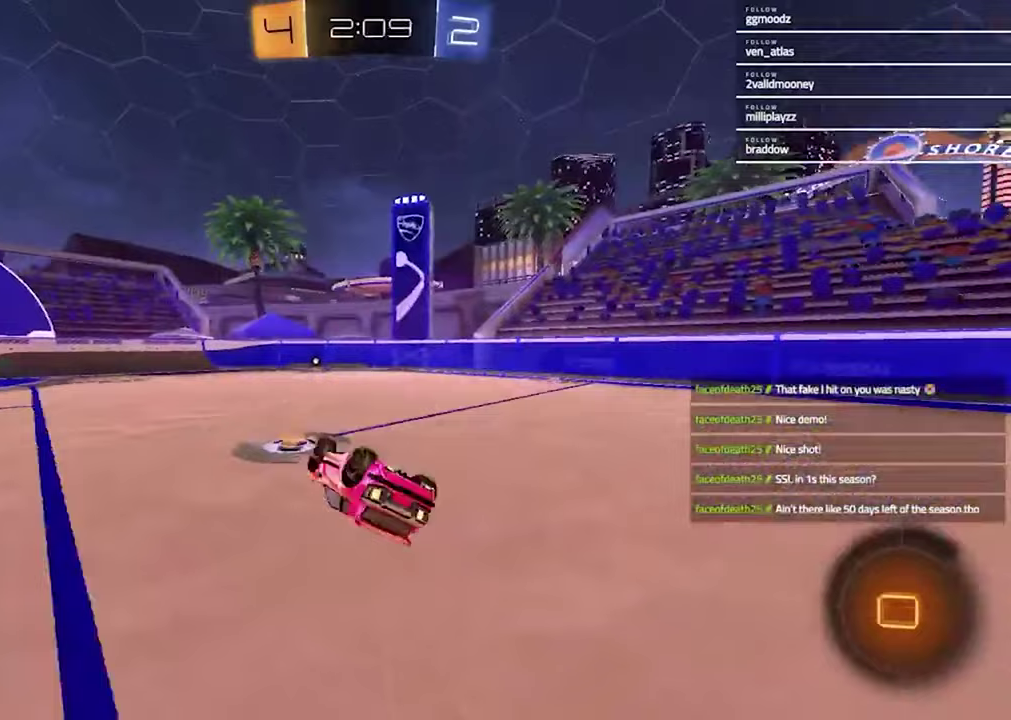
{"buttons": ["TRIANGLE", "R2"], "left_stick": "center", "right_stick": "center"}